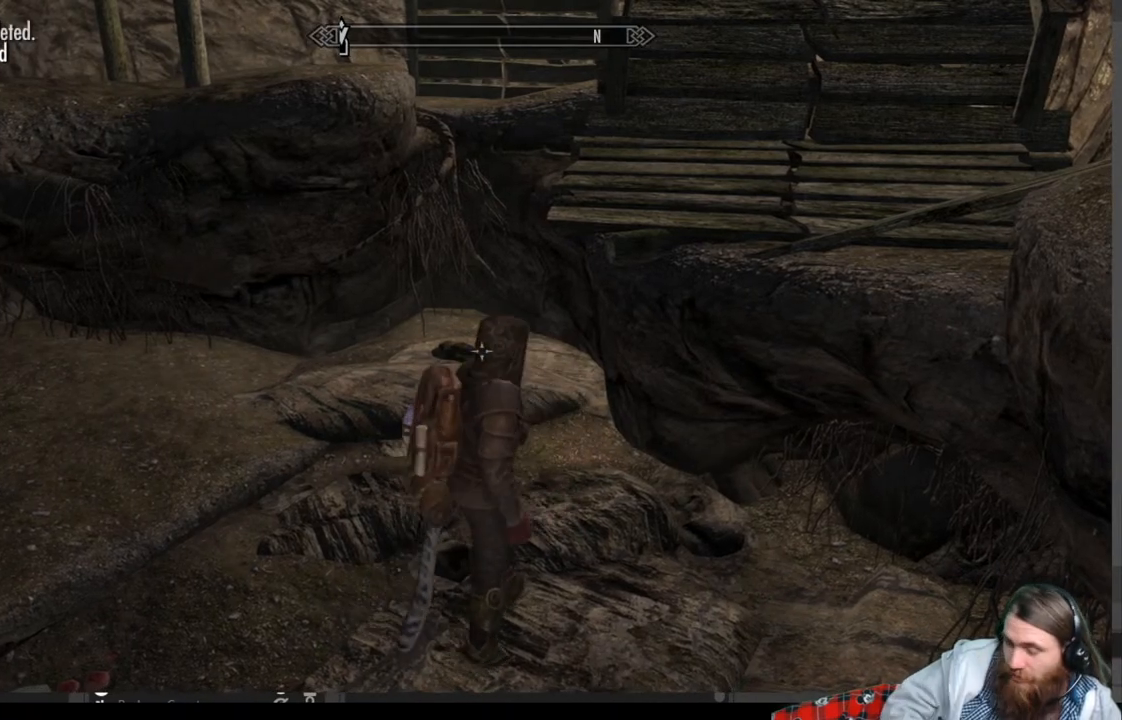
Gameplay with a controller (Xbox layout); each line is a JSON object with the inputs held at the frame after it (dt_ms = milliseconds from this image to that frame). "events" lists button and stick changes between this image and that frame as [ms after this image, input, new state], when the widget could be followed in between.
{"dt_ms": 500, "buttons": [], "left_stick": "left", "right_stick": "center", "events": [[333, "left_stick", "left"]]}
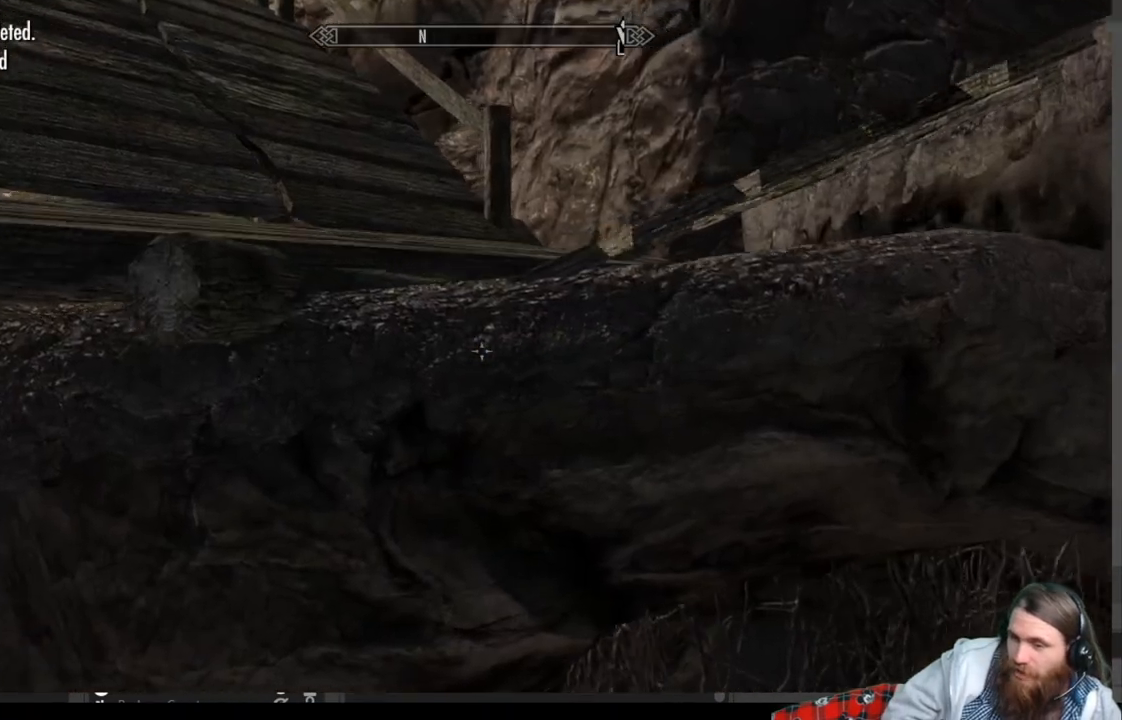
{"dt_ms": 500, "buttons": [], "left_stick": "down", "right_stick": "center", "events": [[67, "left_stick", "down-left"], [133, "right_stick", "right"], [250, "left_stick", "down"], [317, "right_stick", "center"], [400, "right_stick", "down"], [467, "right_stick", "center"]]}
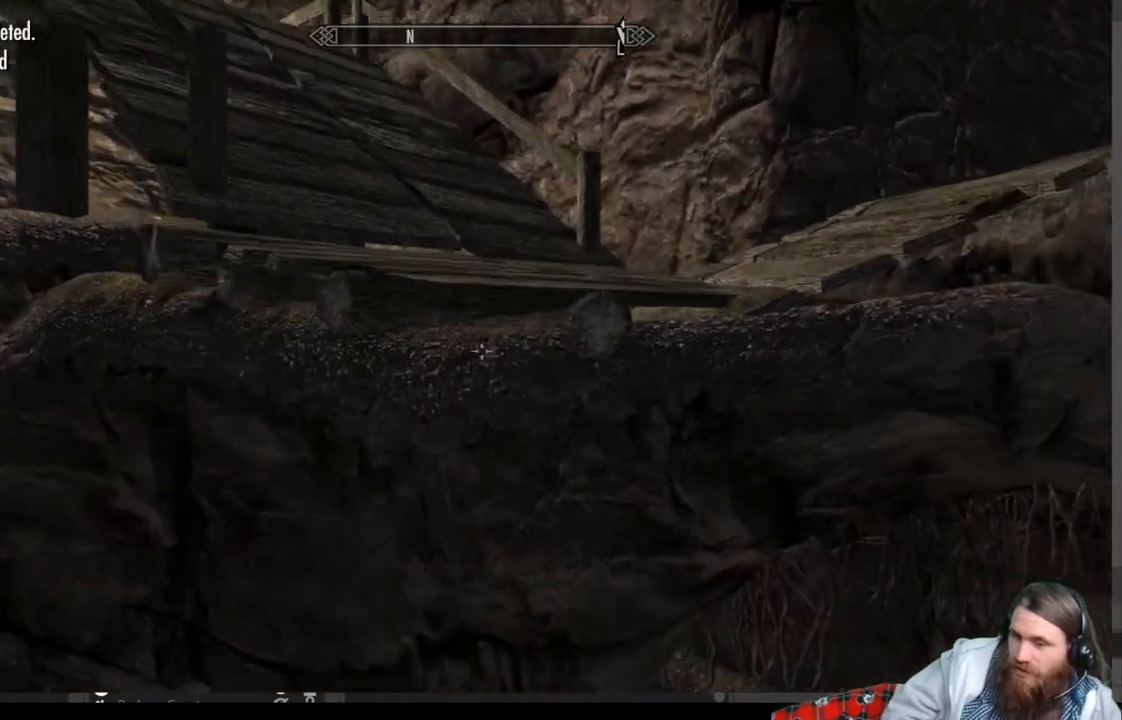
{"dt_ms": 500, "buttons": ["A"], "left_stick": "up", "right_stick": "center", "events": [[17, "left_stick", "center"], [117, "right_stick", "down"], [233, "left_stick", "up"], [233, "right_stick", "center"], [300, "left_stick", "center"], [400, "A", "down"], [467, "left_stick", "up"]]}
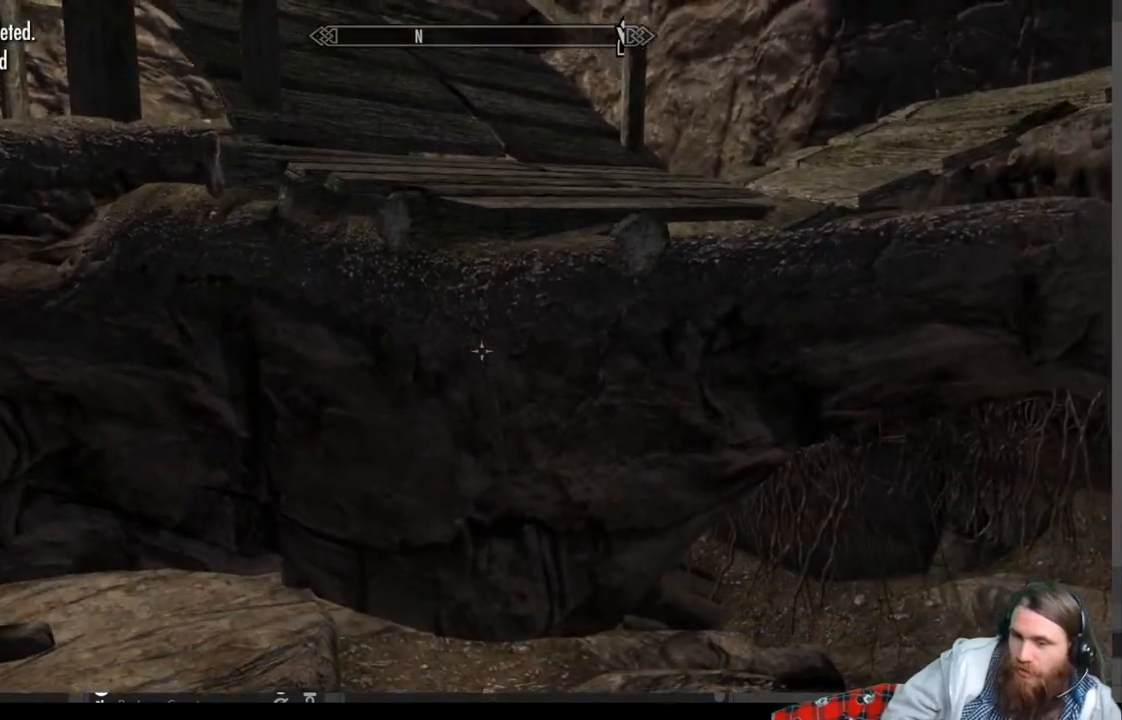
{"dt_ms": 500, "buttons": ["A"], "left_stick": "up", "right_stick": "down-left", "events": [[500, "right_stick", "down-left"]]}
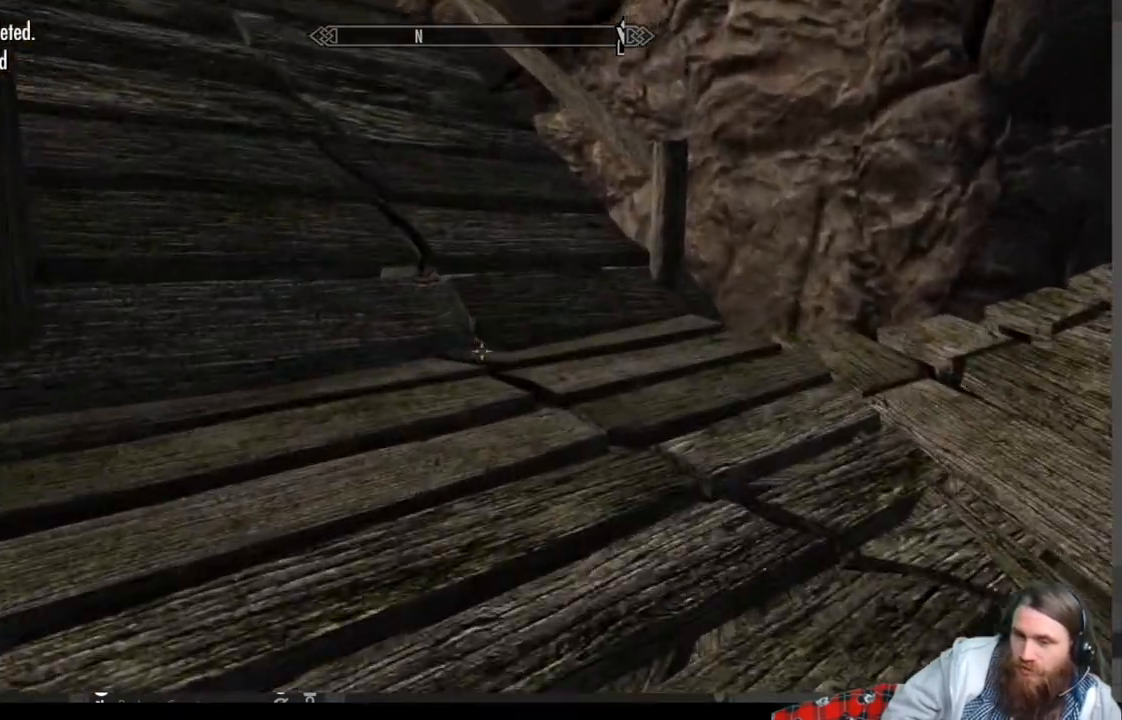
{"dt_ms": 500, "buttons": ["A"], "left_stick": "down-left", "right_stick": "center", "events": [[150, "left_stick", "center"], [233, "left_stick", "down-left"], [333, "right_stick", "up"], [483, "right_stick", "center"]]}
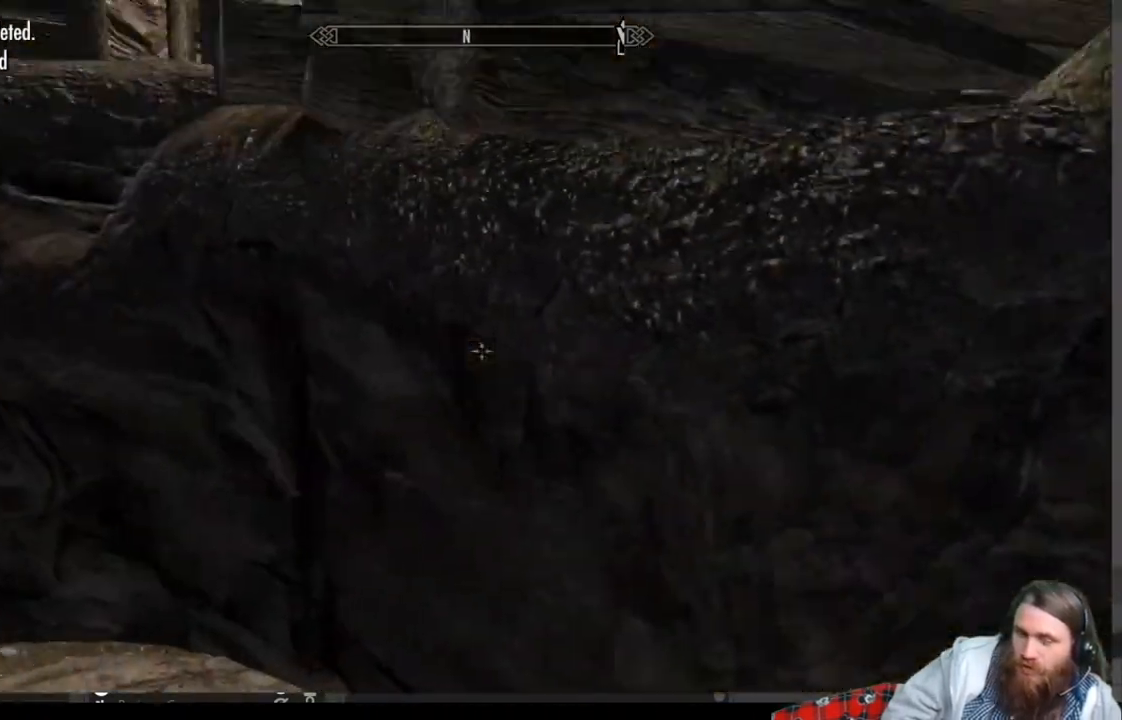
{"dt_ms": 500, "buttons": ["A"], "left_stick": "center", "right_stick": "center", "events": [[67, "left_stick", "center"], [100, "A", "up"], [250, "A", "down"]]}
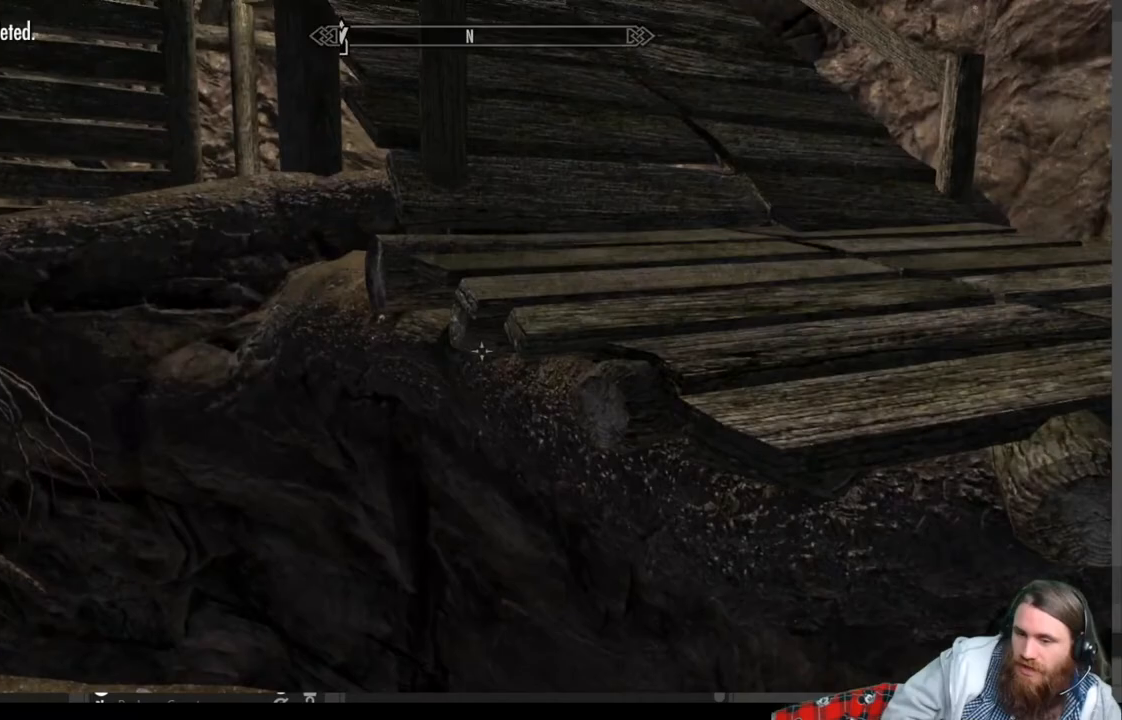
{"dt_ms": 500, "buttons": [], "left_stick": "down-left", "right_stick": "center", "events": [[33, "left_stick", "up-right"], [133, "A", "up"], [400, "left_stick", "down-left"]]}
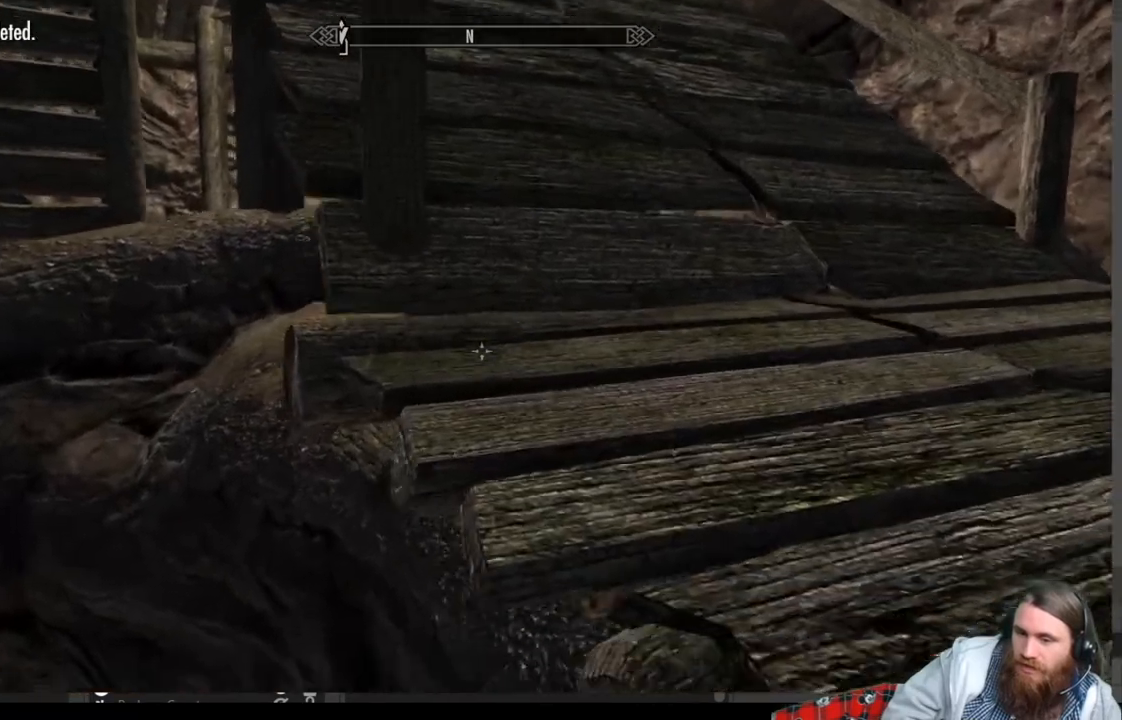
{"dt_ms": 500, "buttons": [], "left_stick": "center", "right_stick": "right", "events": [[183, "left_stick", "center"], [183, "right_stick", "left"], [267, "right_stick", "center"], [417, "right_stick", "right"]]}
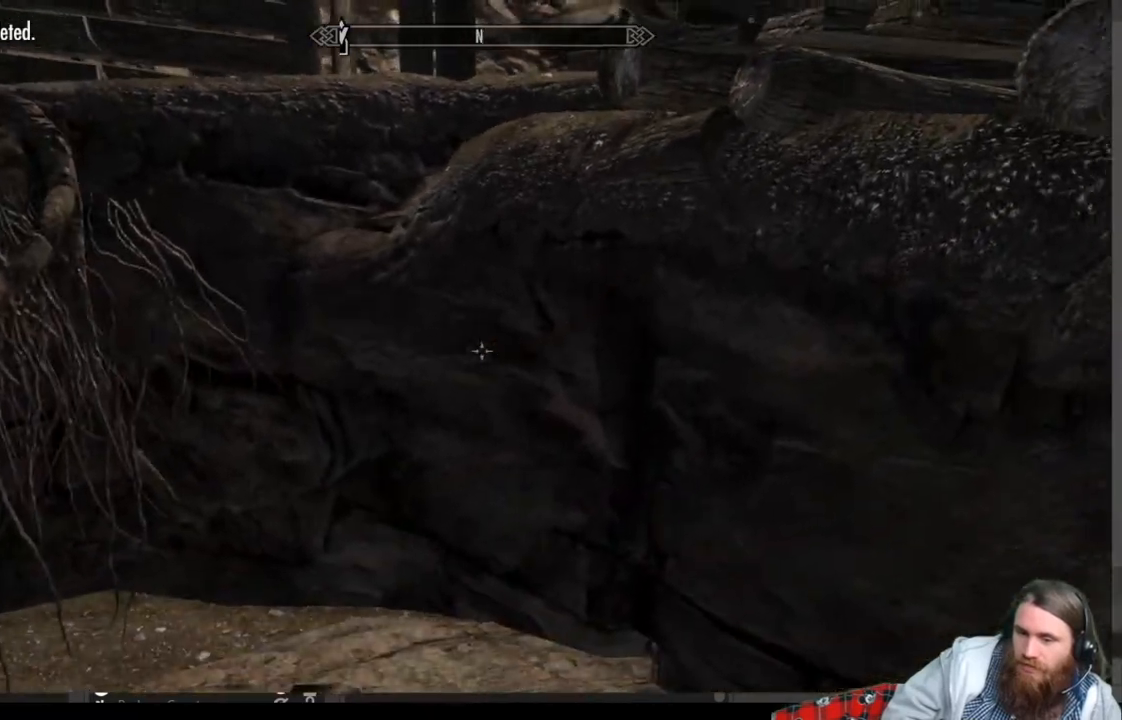
{"dt_ms": 500, "buttons": [], "left_stick": "center", "right_stick": "center", "events": [[33, "right_stick", "center"], [100, "left_stick", "down-left"], [217, "right_stick", "down"], [283, "left_stick", "center"], [367, "right_stick", "center"]]}
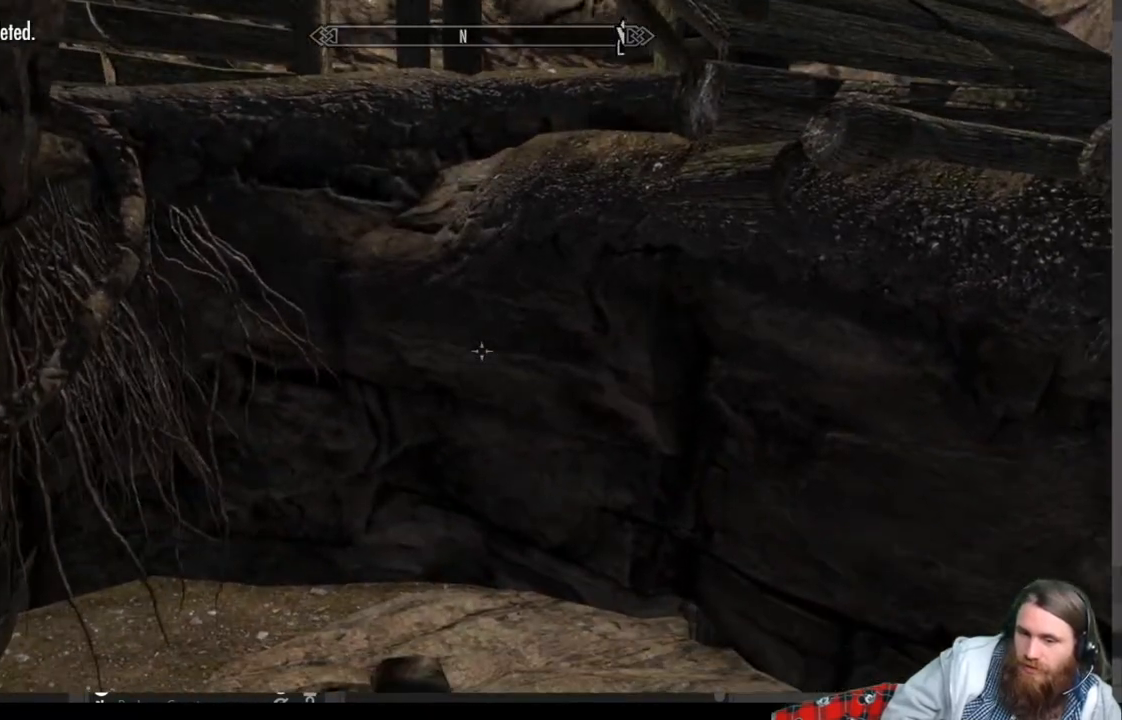
{"dt_ms": 1000, "buttons": [], "left_stick": "down-left", "right_stick": "right"}
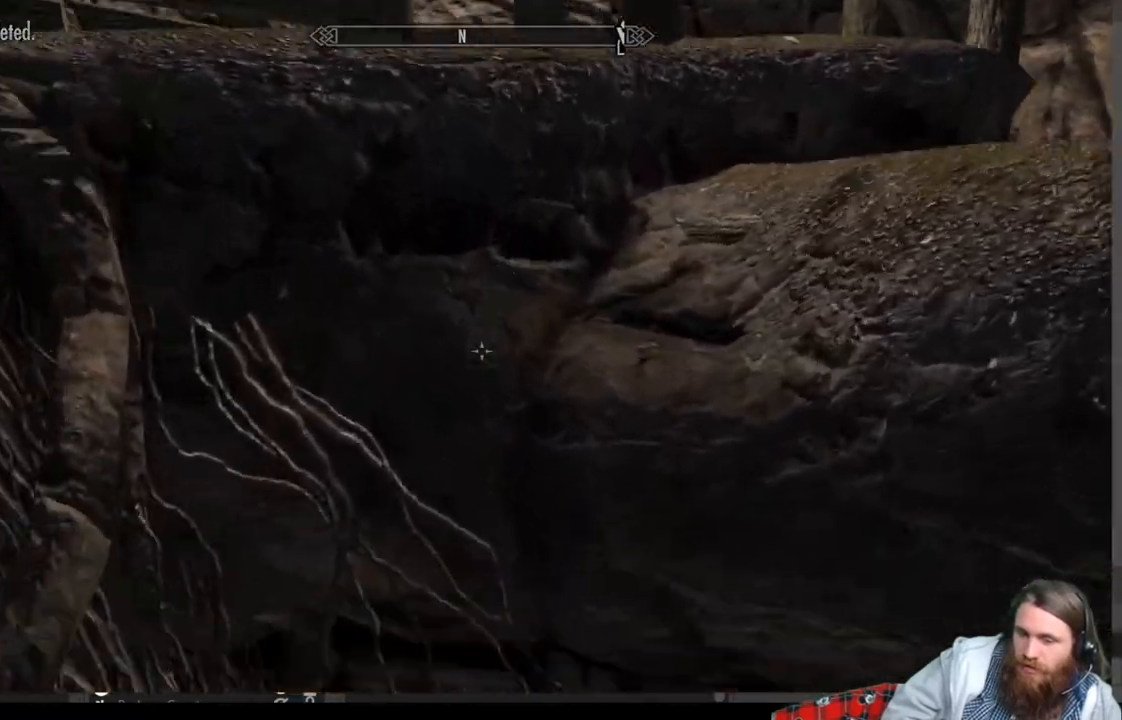
{"dt_ms": 500, "buttons": [], "left_stick": "center", "right_stick": "center"}
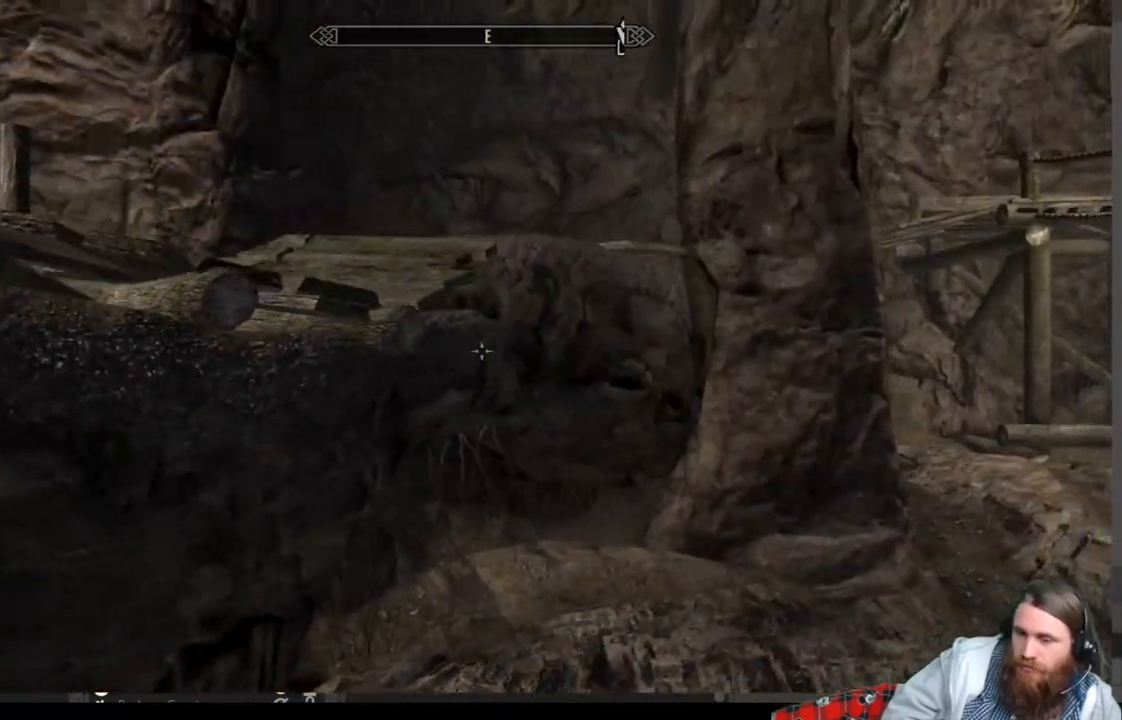
{"dt_ms": 500, "buttons": [], "left_stick": "center", "right_stick": "left", "events": [[117, "left_stick", "up"], [333, "left_stick", "center"], [333, "right_stick", "left"]]}
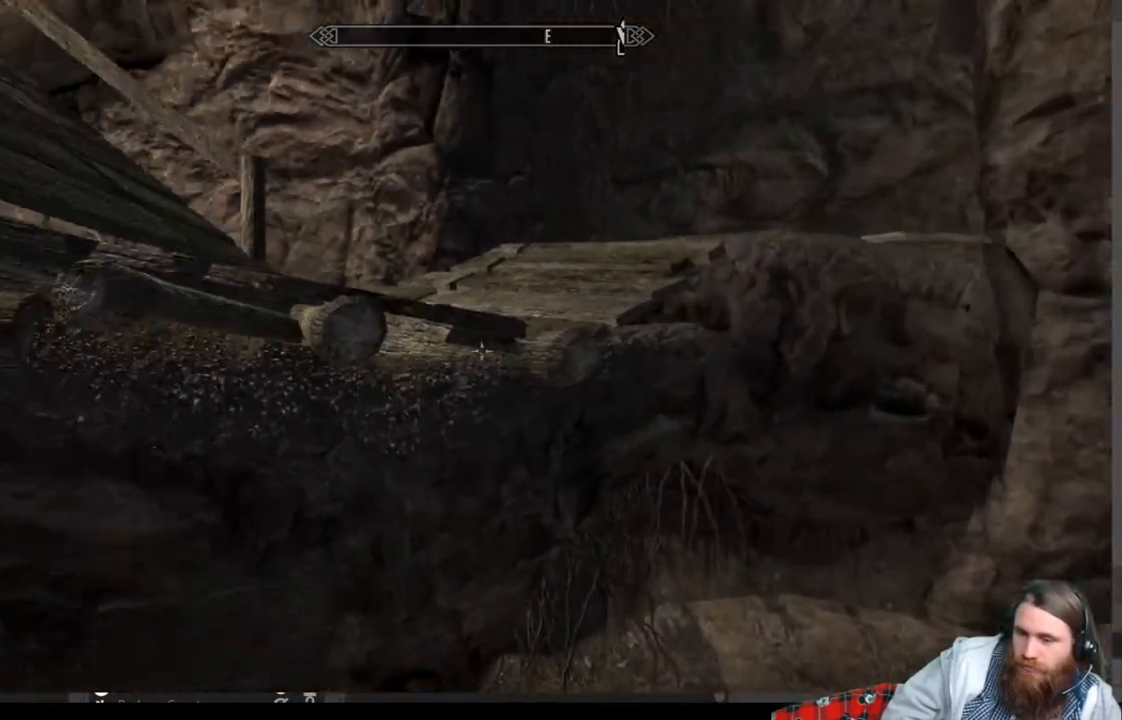
{"dt_ms": 500, "buttons": ["A"], "left_stick": "center", "right_stick": "center", "events": [[50, "left_stick", "up"], [50, "right_stick", "center"], [167, "left_stick", "center"], [300, "A", "down"]]}
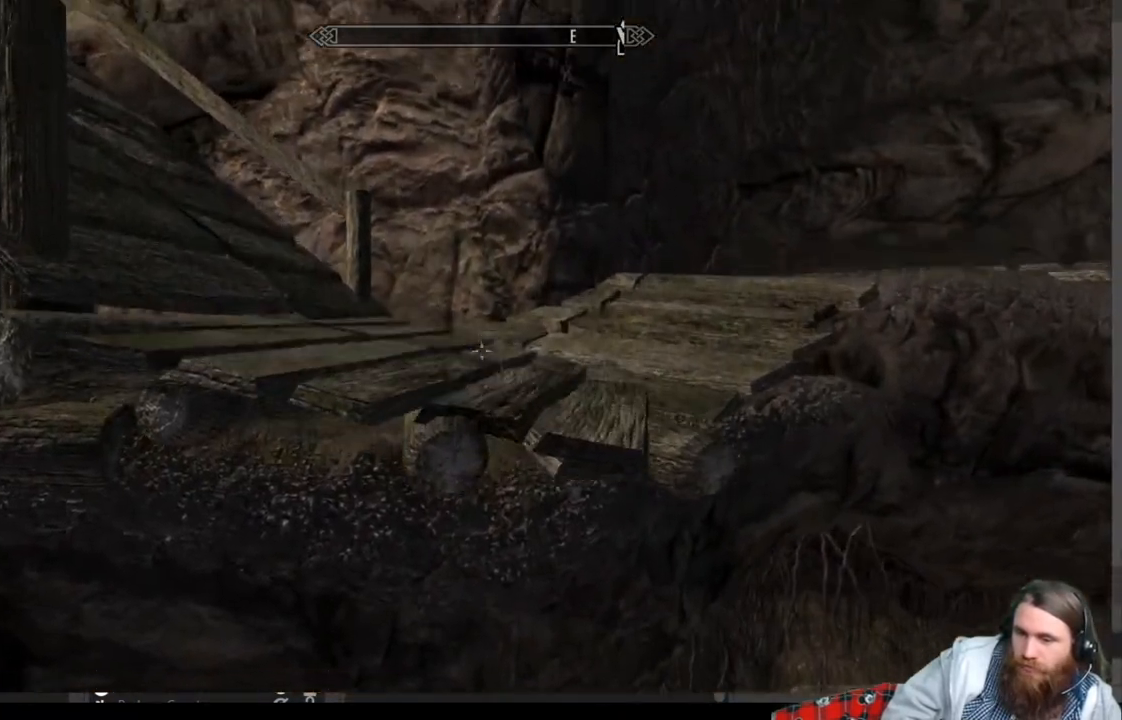
{"dt_ms": 500, "buttons": [], "left_stick": "up", "right_stick": "center", "events": [[17, "left_stick", "up"], [333, "A", "up"]]}
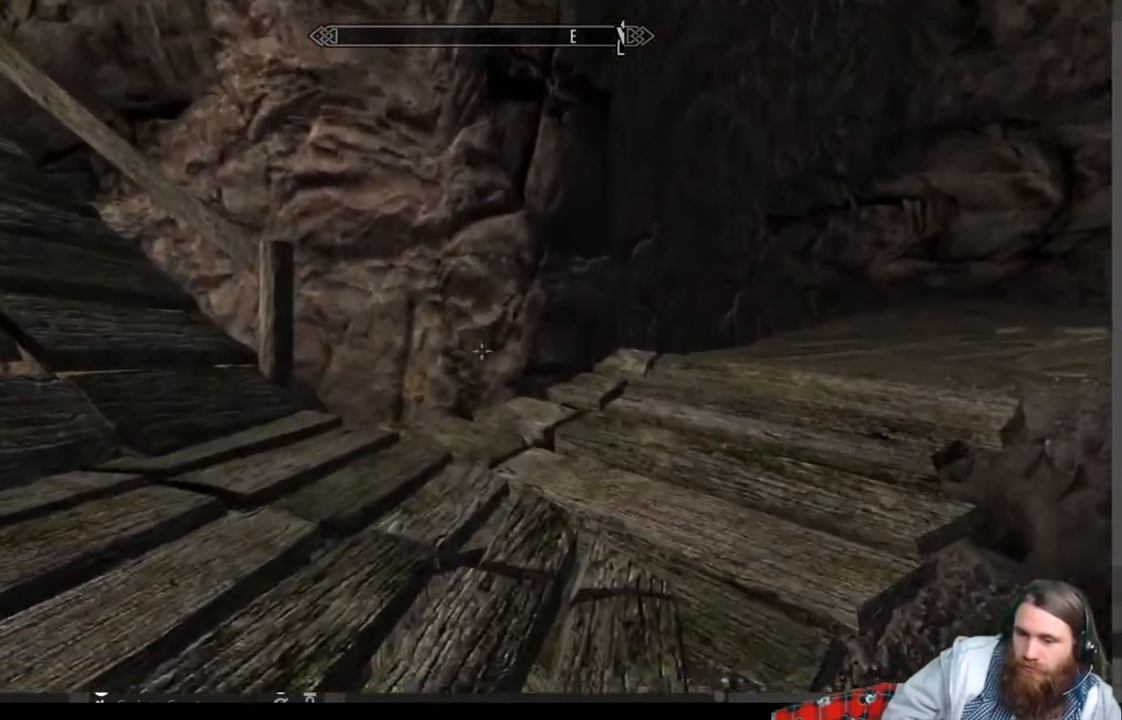
{"dt_ms": 500, "buttons": [], "left_stick": "center", "right_stick": "center", "events": [[267, "left_stick", "down-right"], [500, "left_stick", "center"]]}
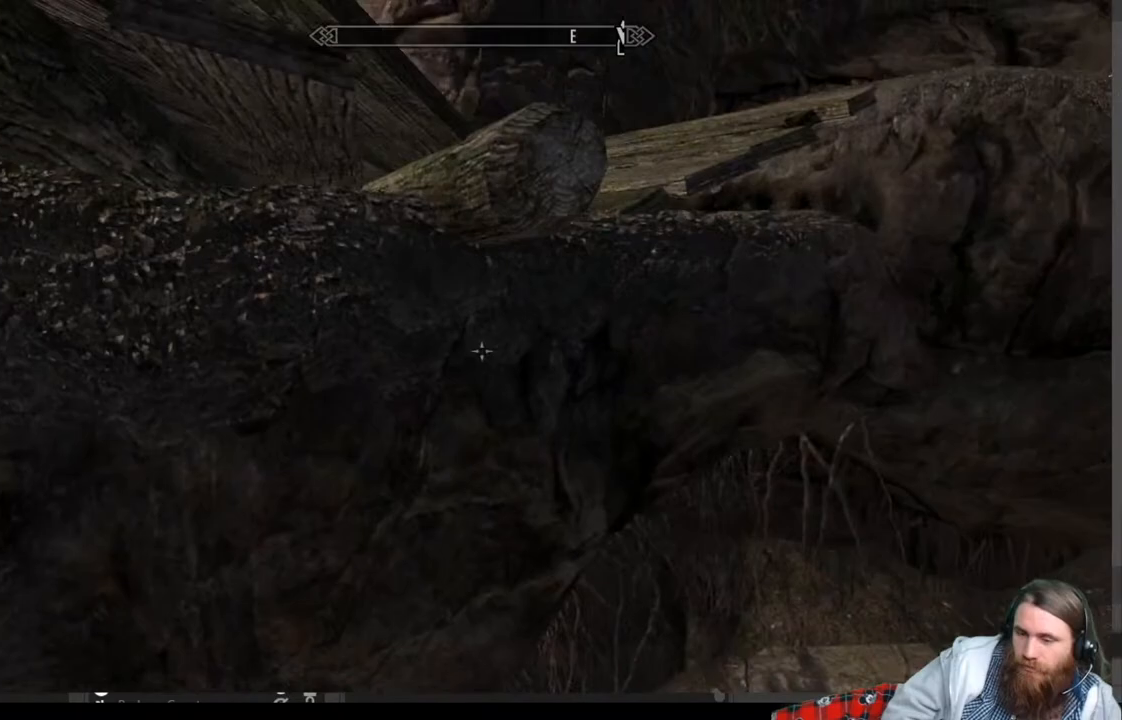
{"dt_ms": 500, "buttons": ["A"], "left_stick": "up", "right_stick": "center", "events": [[50, "A", "down"], [167, "left_stick", "up"]]}
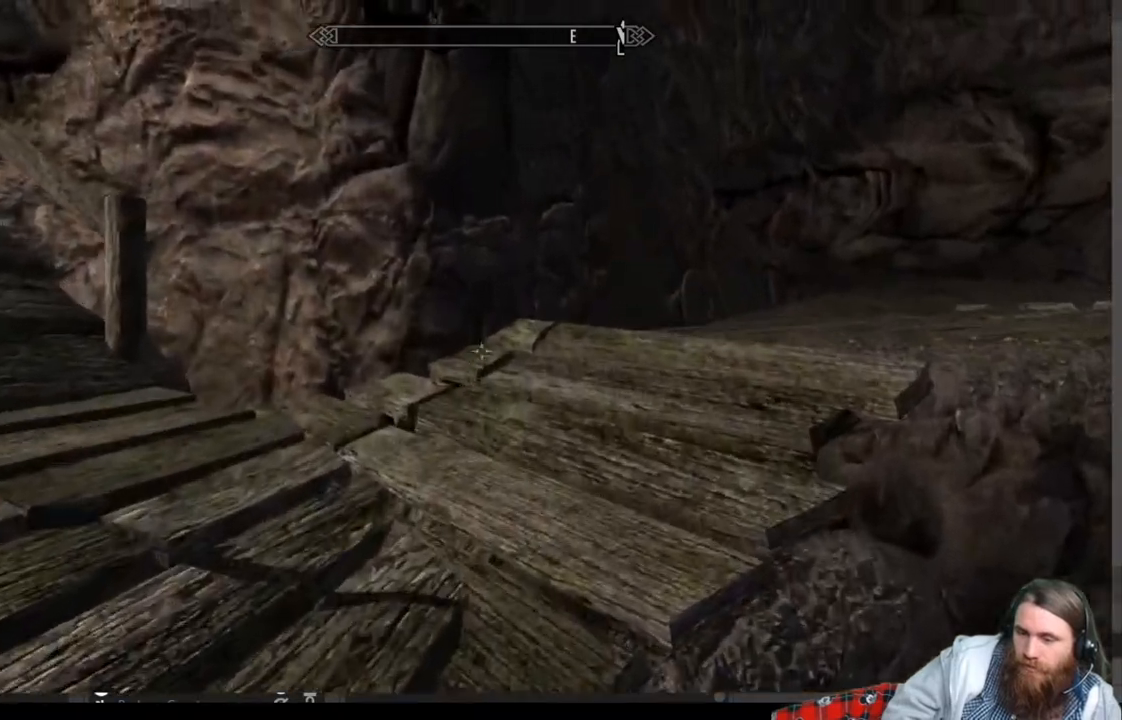
{"dt_ms": 500, "buttons": [], "left_stick": "center", "right_stick": "right", "events": [[200, "A", "up"], [367, "left_stick", "up-left"], [450, "right_stick", "right"], [467, "left_stick", "center"]]}
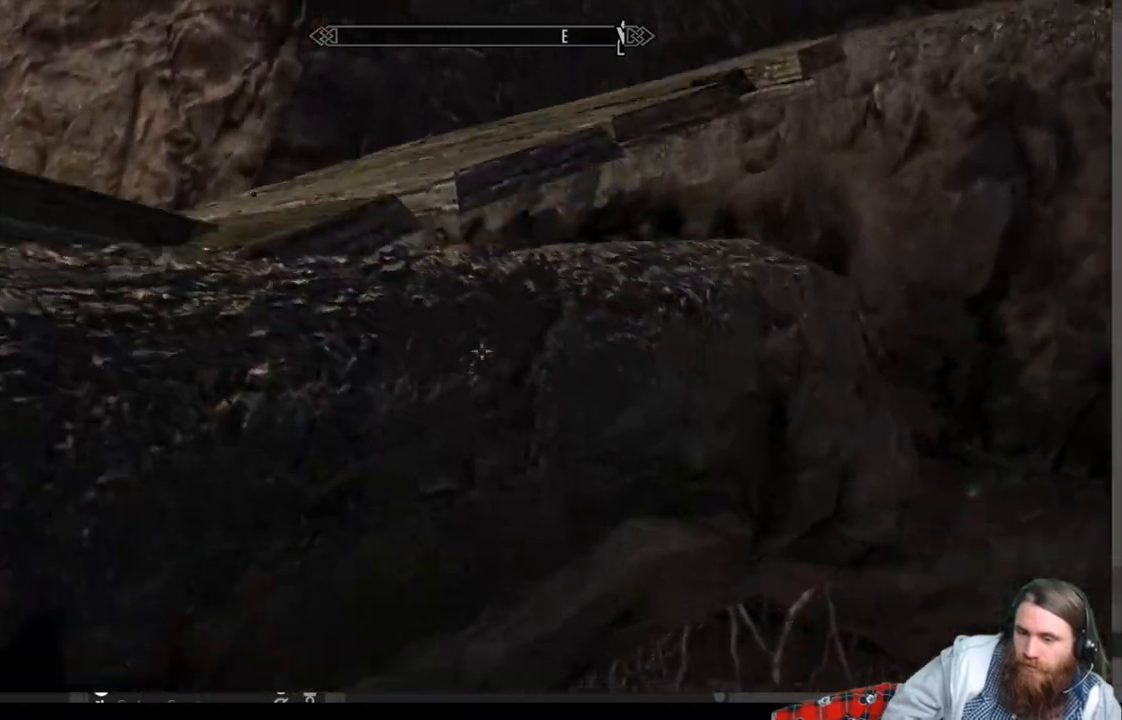
{"dt_ms": 500, "buttons": [], "left_stick": "up", "right_stick": "center", "events": [[33, "left_stick", "down-right"], [150, "left_stick", "right"], [300, "left_stick", "center"], [367, "right_stick", "center"], [483, "left_stick", "up"]]}
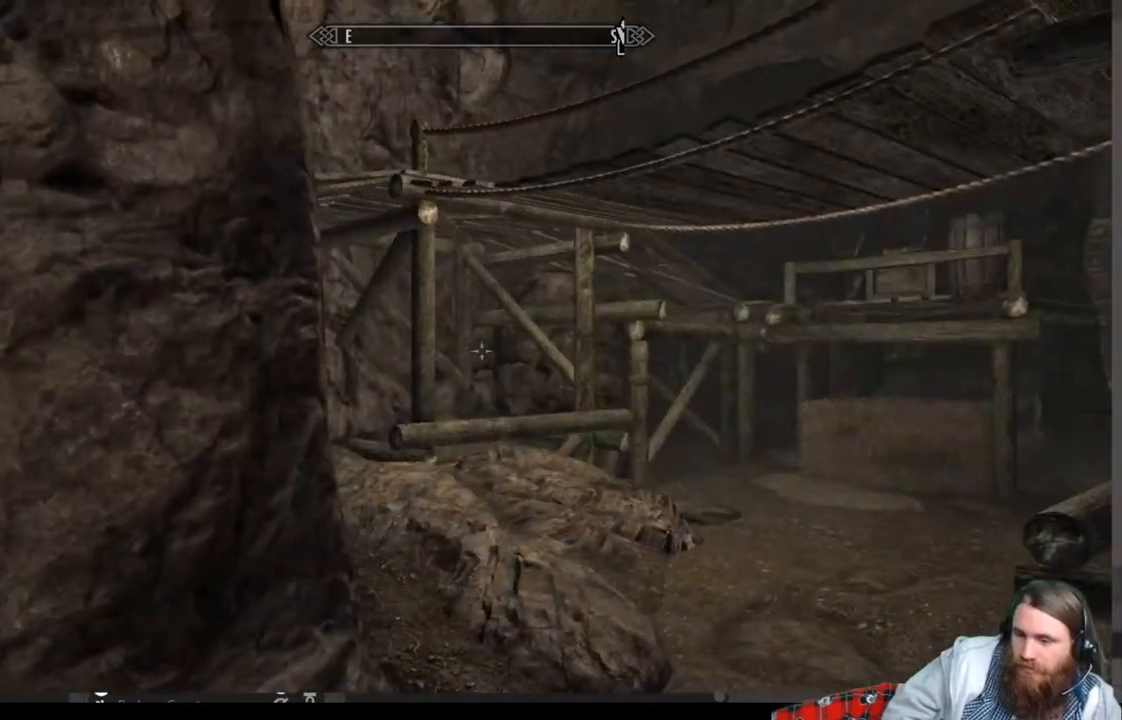
{"dt_ms": 500, "buttons": [], "left_stick": "up-right", "right_stick": "left", "events": [[250, "left_stick", "up-right"], [433, "right_stick", "left"]]}
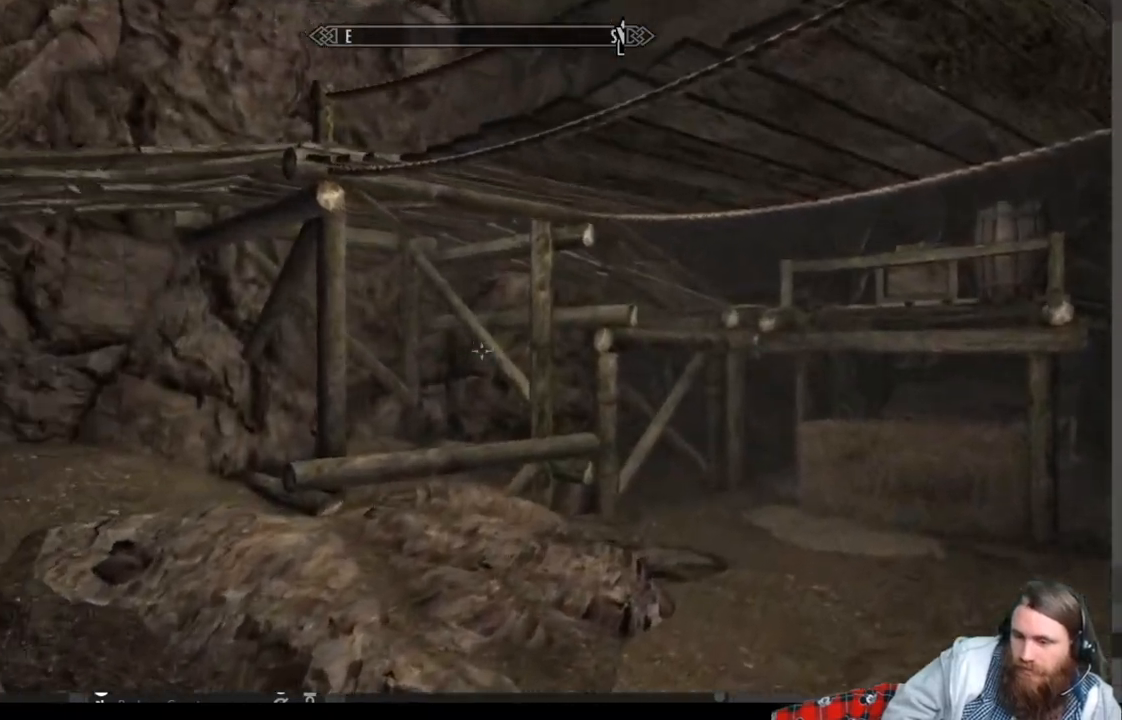
{"dt_ms": 500, "buttons": [], "left_stick": "up-right", "right_stick": "center", "events": [[267, "right_stick", "center"], [333, "right_stick", "left"], [500, "right_stick", "center"]]}
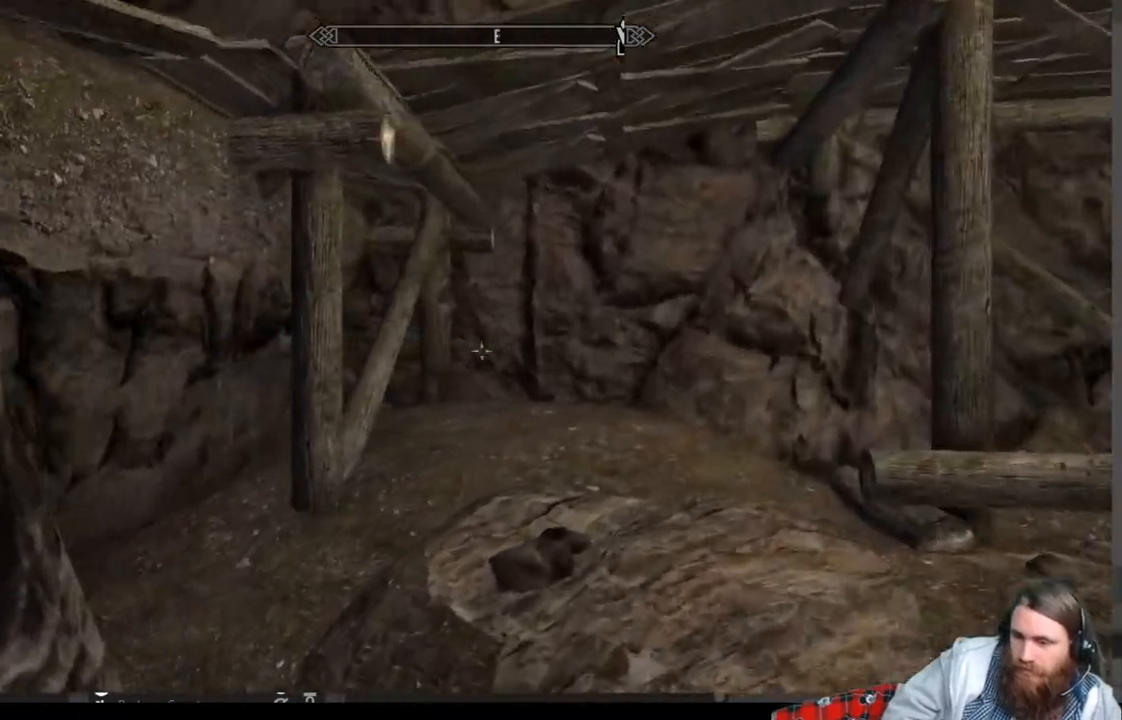
{"dt_ms": 500, "buttons": [], "left_stick": "up-right", "right_stick": "right", "events": [[183, "right_stick", "right"]]}
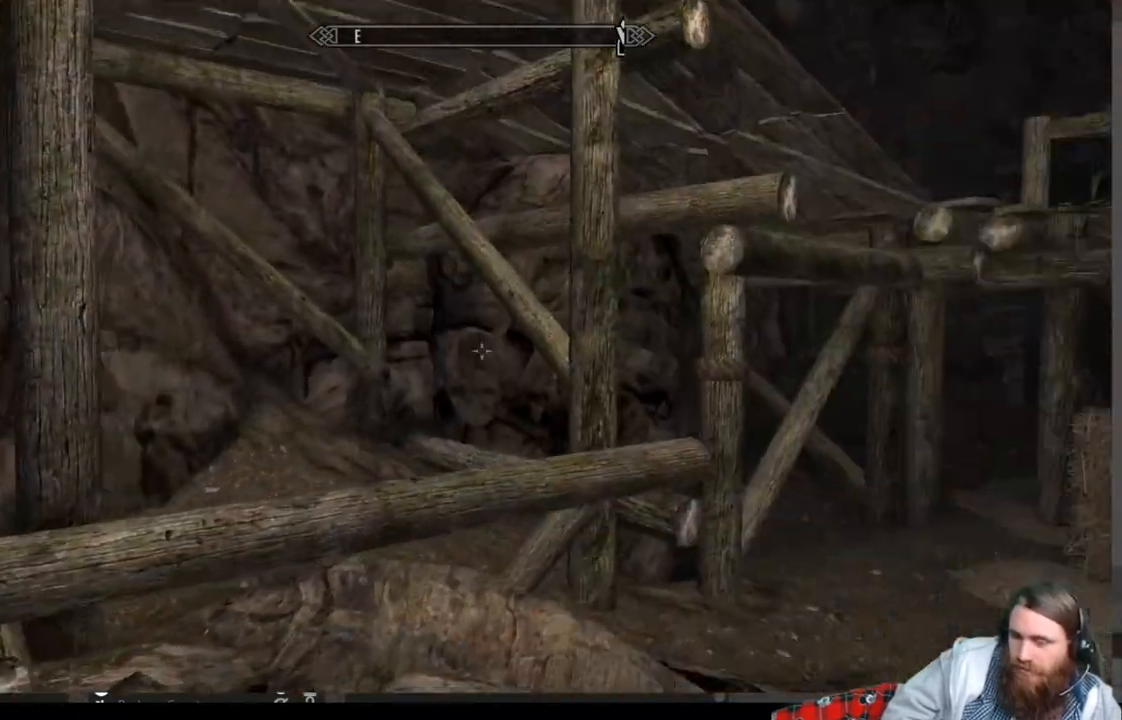
{"dt_ms": 500, "buttons": [], "left_stick": "up-right", "right_stick": "center", "events": [[167, "right_stick", "center"]]}
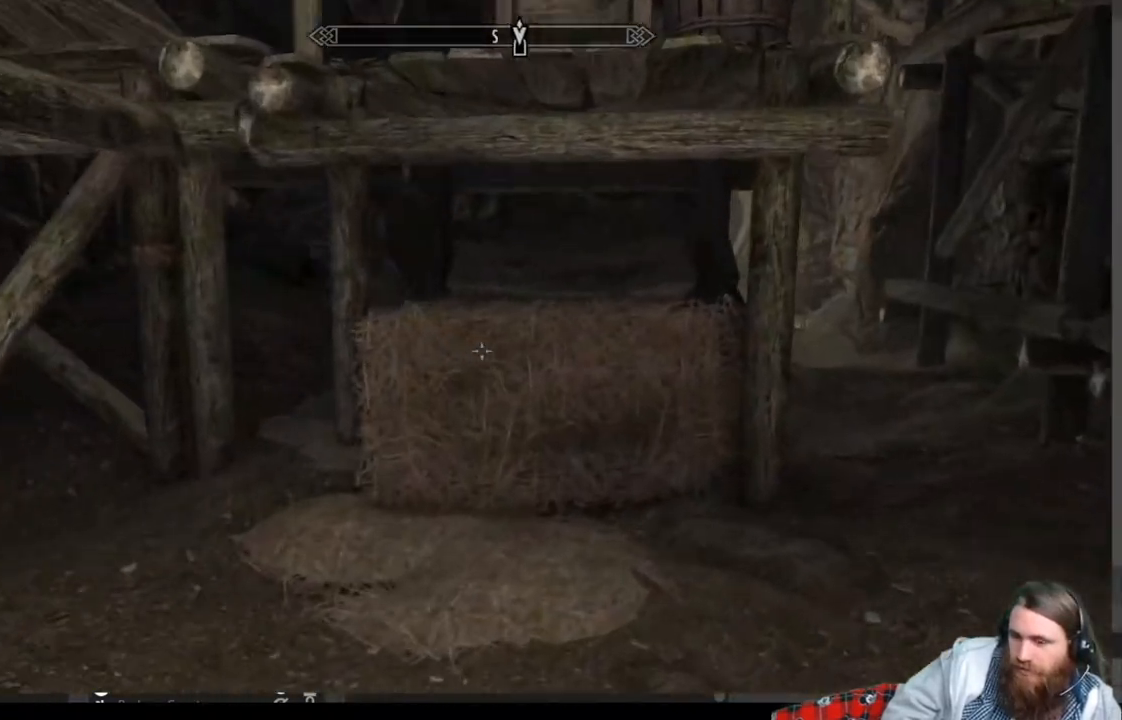
{"dt_ms": 500, "buttons": [], "left_stick": "up-right", "right_stick": "center", "events": []}
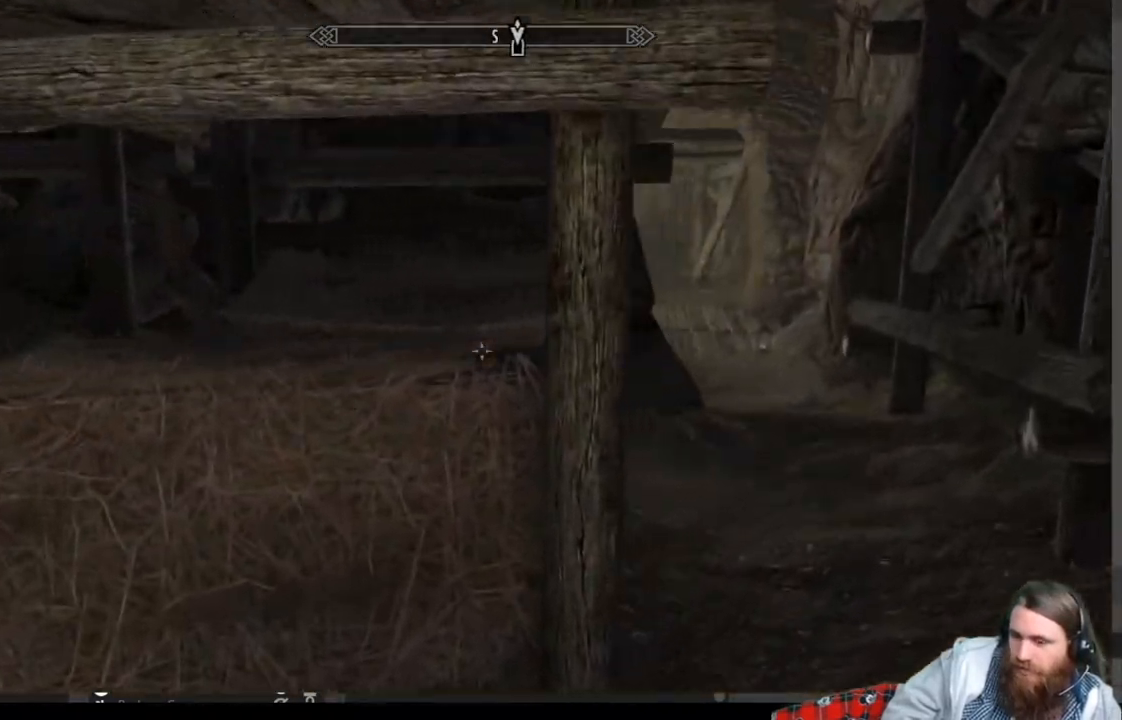
{"dt_ms": 500, "buttons": [], "left_stick": "up-right", "right_stick": "right", "events": [[433, "right_stick", "right"]]}